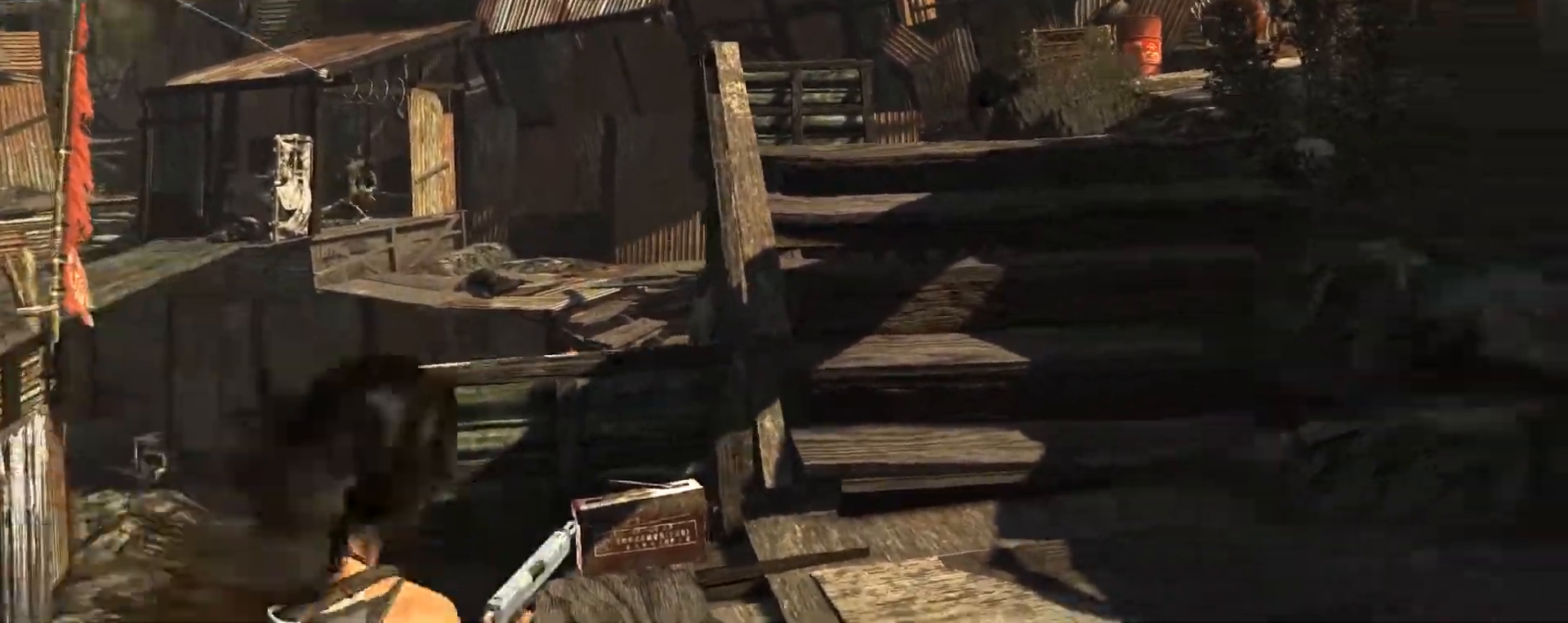
Gameplay with keyboard and mouse; each line is a JSON object with the keys and mouse buttons held at the frame after it. "events" lists presses ("down") and releases ("up") of "1", "2", "3", "4", "5", "a", "alt", "c", "ctrl", "d", "e", "f", "g", "q", "r", "s", "shift", "space", "t", "tab", "v", "w", "x", "z", "mouse_left", "mouse_middle", "mouse_right", "mouse_mb4", "mouse_mb5", "mouse_wheel_up" and "mouse_wheel_down" between this image and that frame as [ms after this image, input, new state], when the widget could be followed in between. "mouse_left", "mouse_middle", "mouse_right", "mouse_mb4", "mouse_mb5", "mouse_wheel_up", "mouse_wheel_down" = the "left", "middle", "right", "mb4", "mb5", "wheel_up", "wheel_down" buttons of the "mouse" list. No other keys are recorded. Not read: mouse_move.
{"keys": ["d", "w"], "mouse": ["right"], "events": [[234, "w", "down"], [384, "mouse_right", "down"]]}
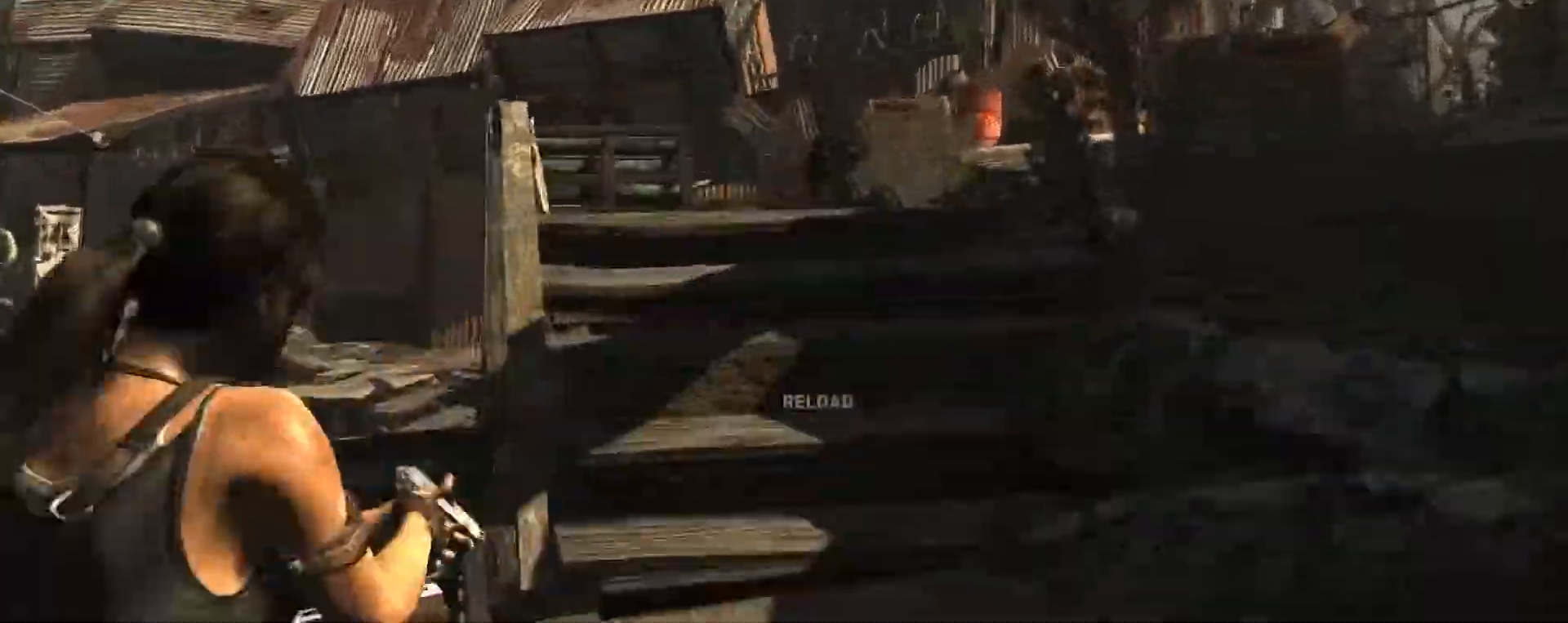
{"keys": [], "mouse": ["right"], "events": [[67, "d", "up"], [67, "w", "up"]]}
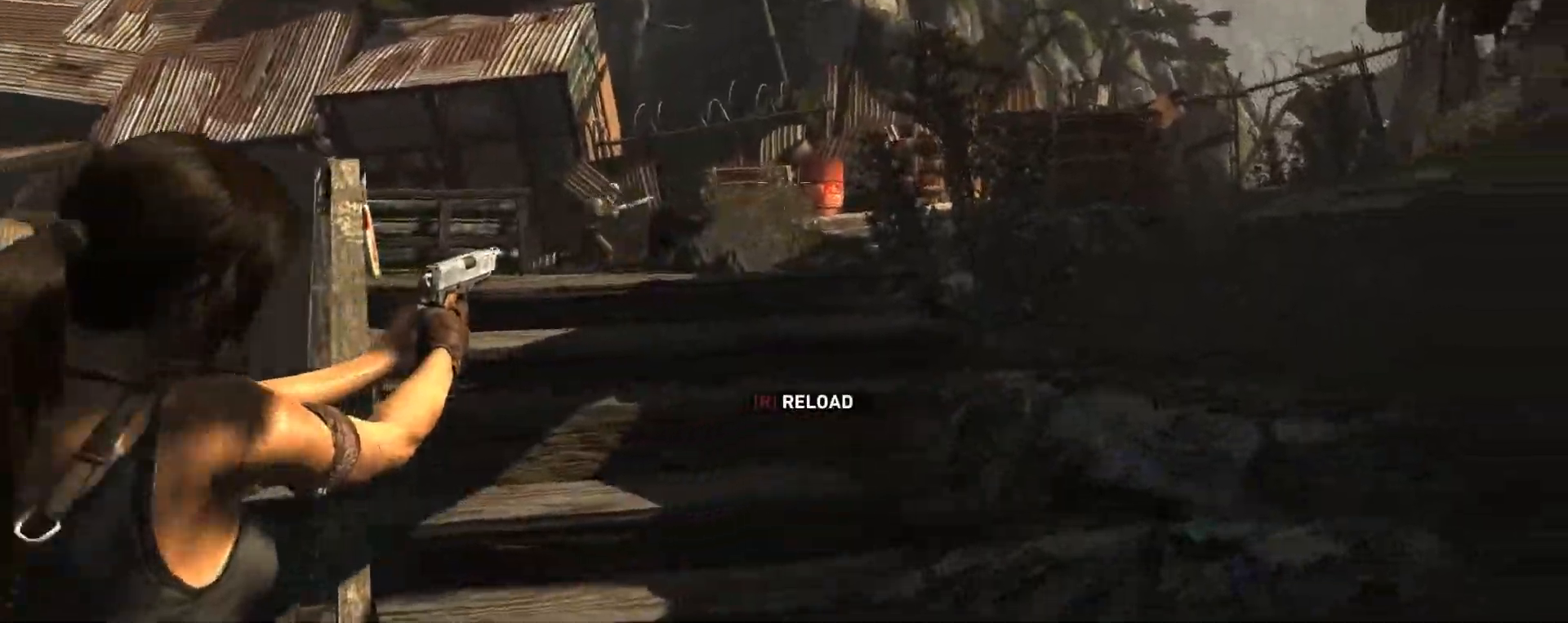
{"keys": [], "mouse": ["right"], "events": [[317, "mouse_left", "down"], [467, "mouse_left", "up"]]}
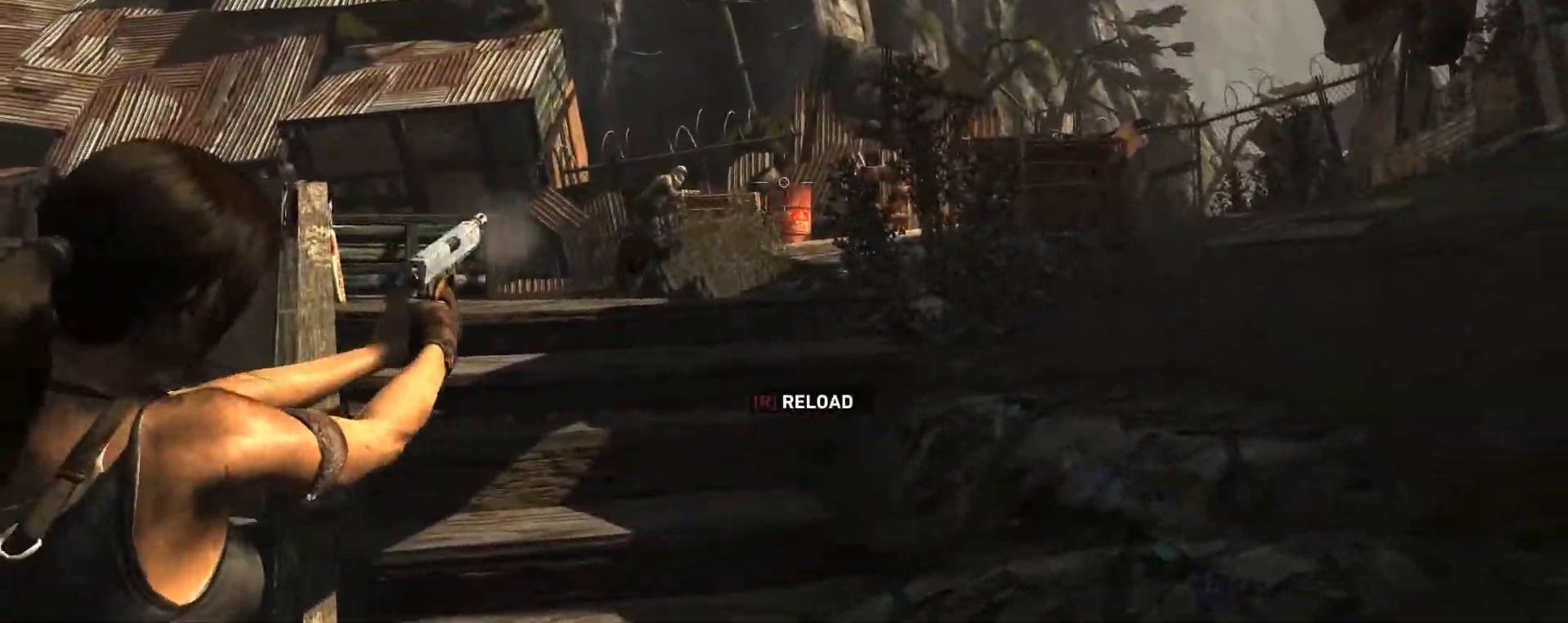
{"keys": ["a"], "mouse": [], "events": [[50, "mouse_right", "up"], [384, "a", "down"]]}
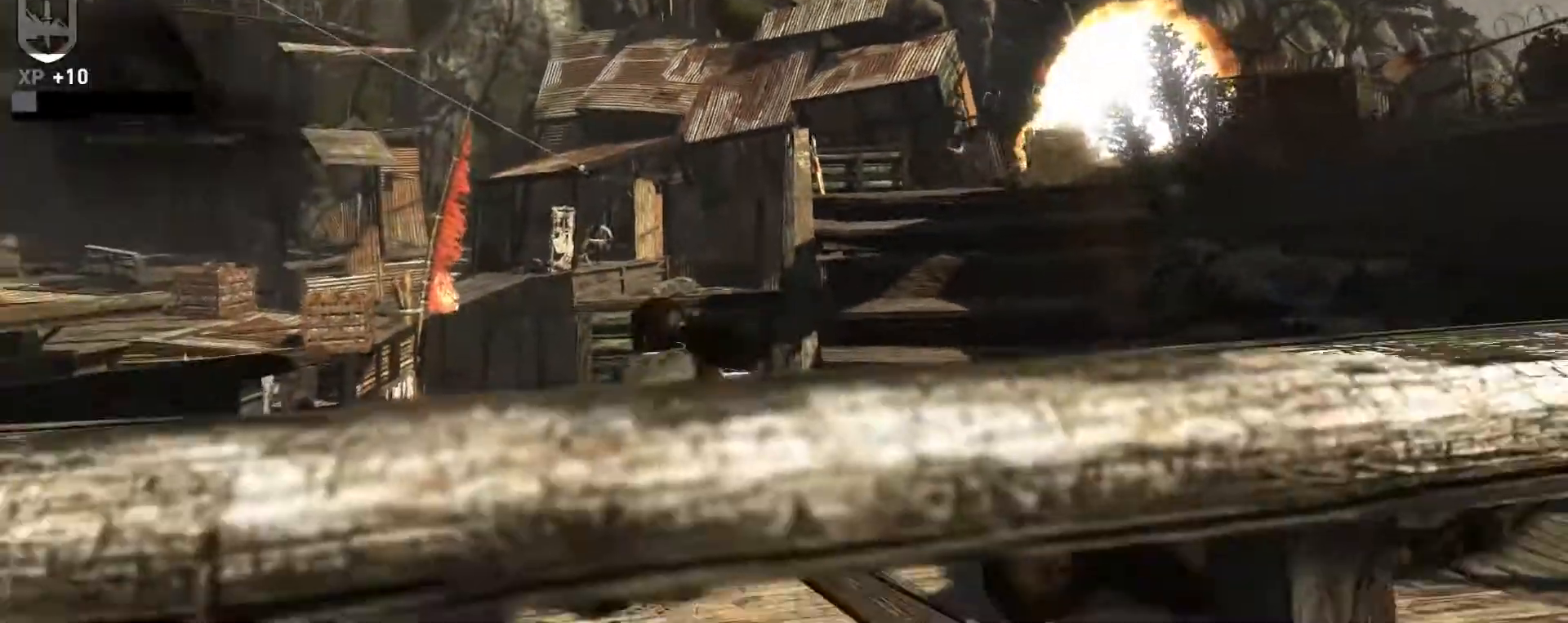
{"keys": [], "mouse": [], "events": [[201, "a", "up"]]}
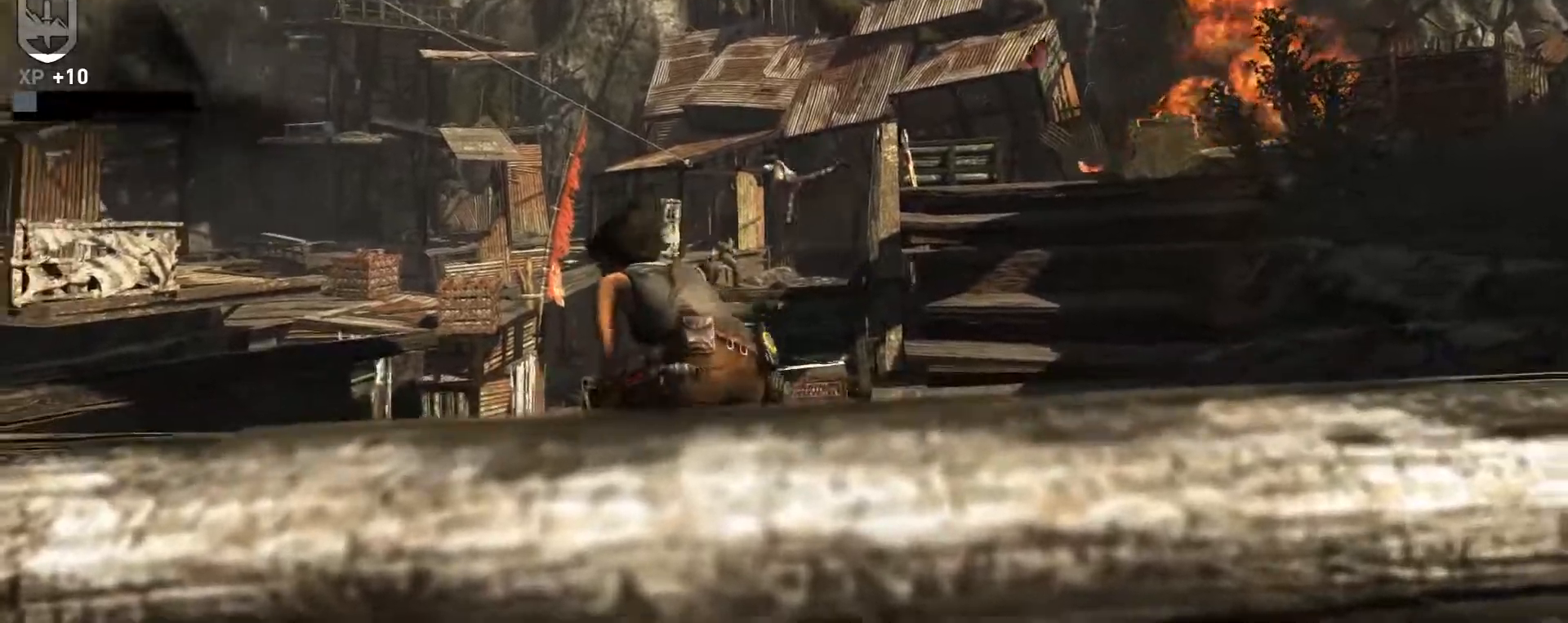
{"keys": [], "mouse": ["right"], "events": [[100, "mouse_right", "down"]]}
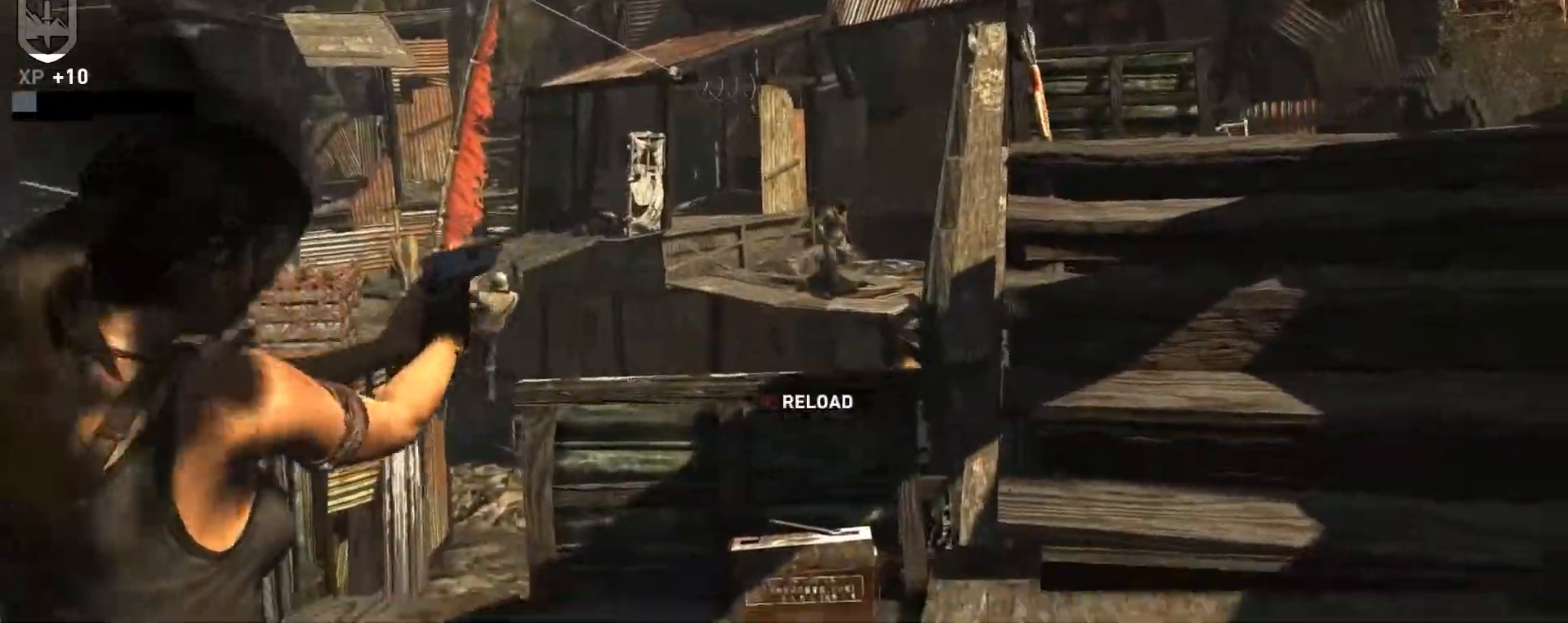
{"keys": [], "mouse": ["left", "right"], "events": [[400, "mouse_left", "down"]]}
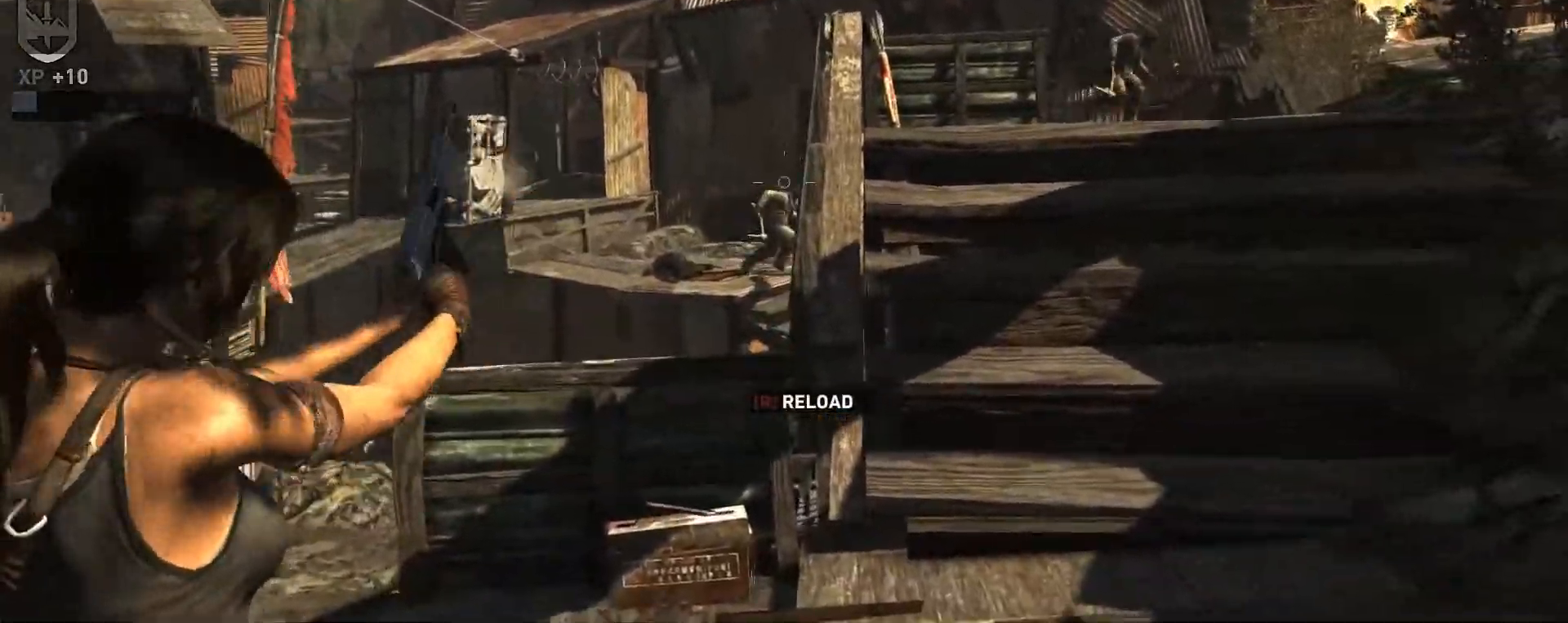
{"keys": [], "mouse": ["right"], "events": [[84, "mouse_left", "up"]]}
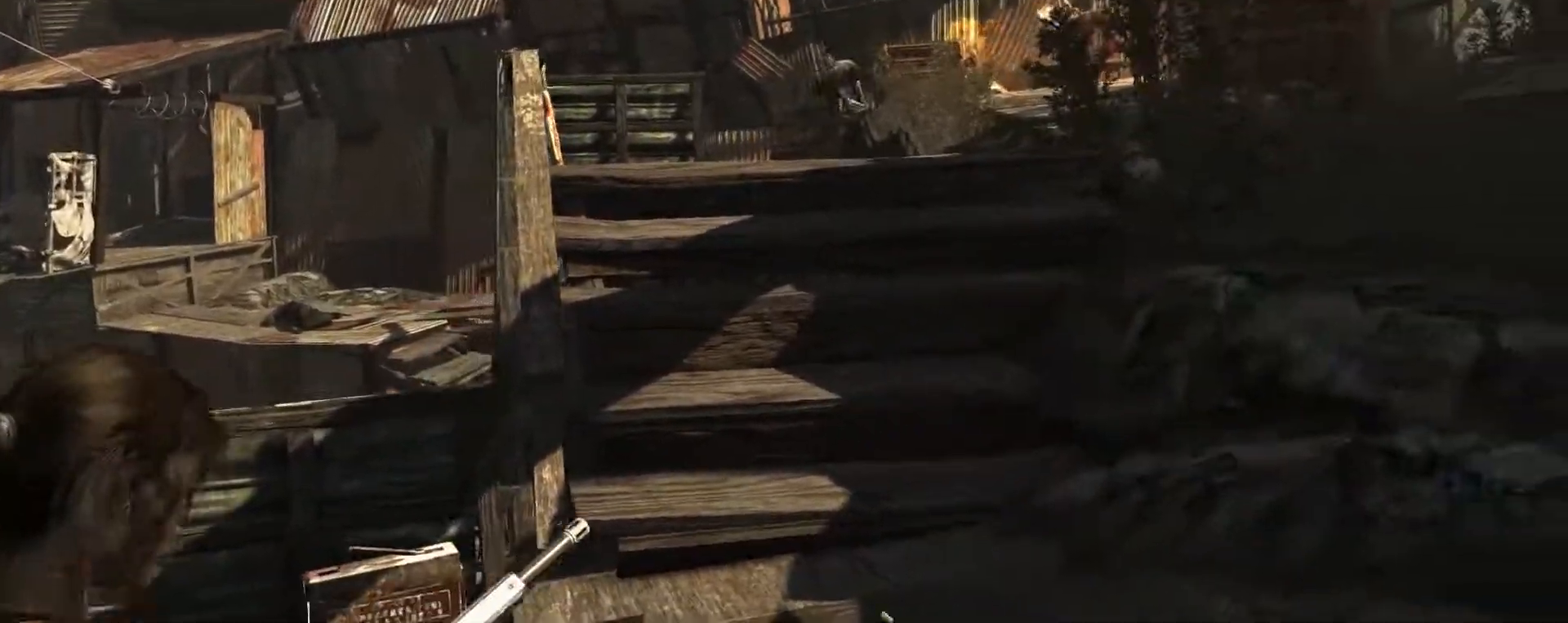
{"keys": [], "mouse": ["right"], "events": []}
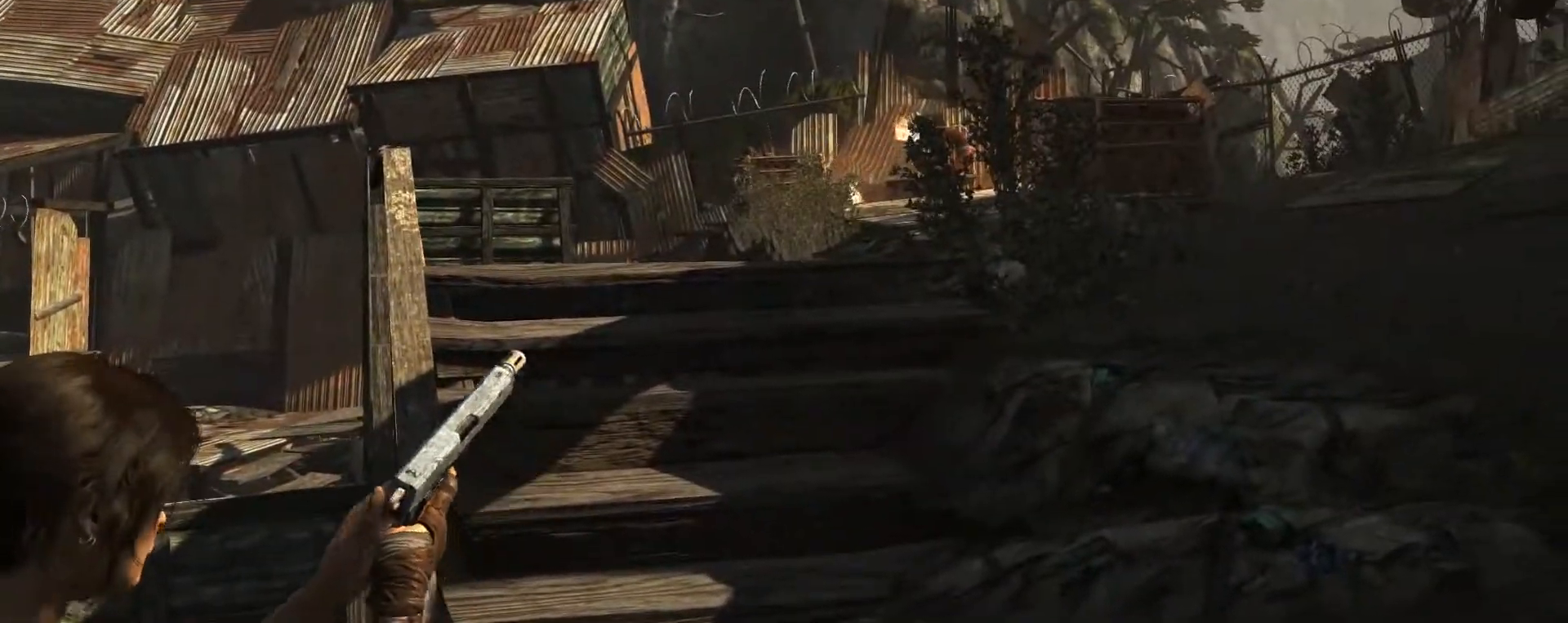
{"keys": [], "mouse": ["right"], "events": []}
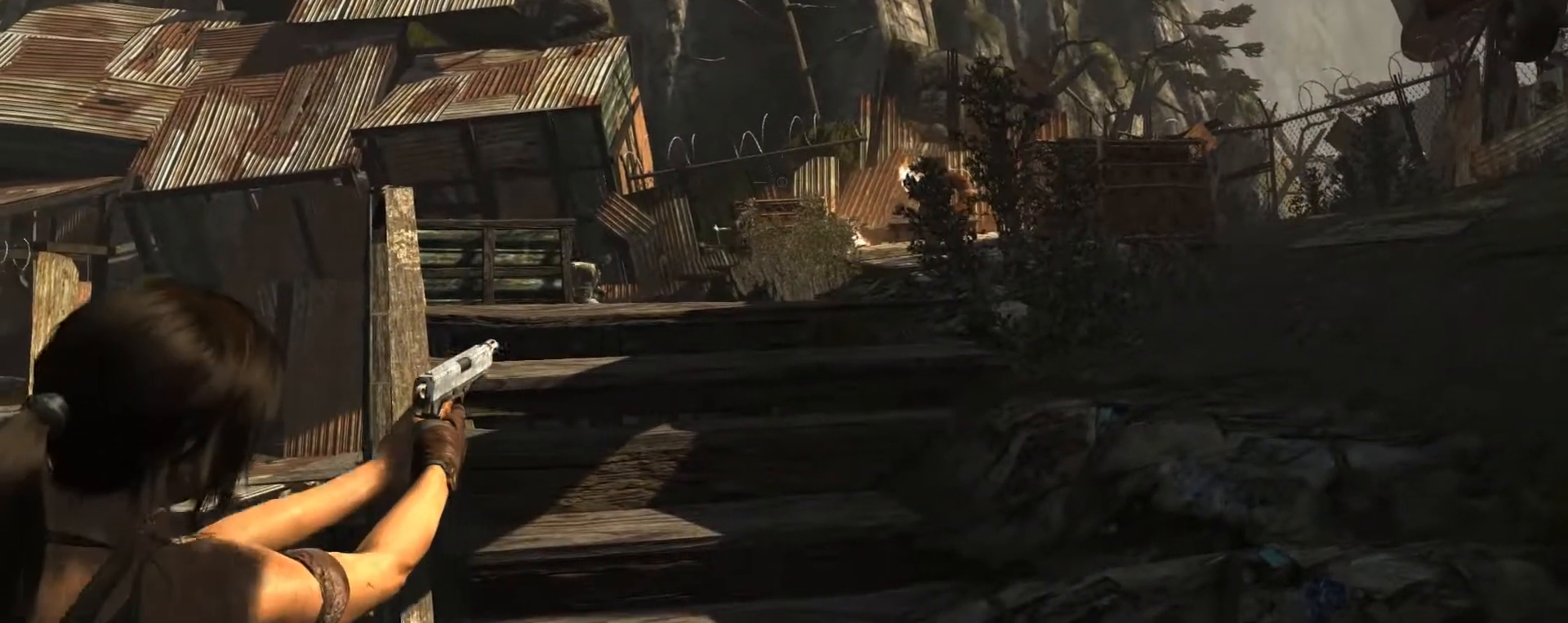
{"keys": [], "mouse": ["right"], "events": []}
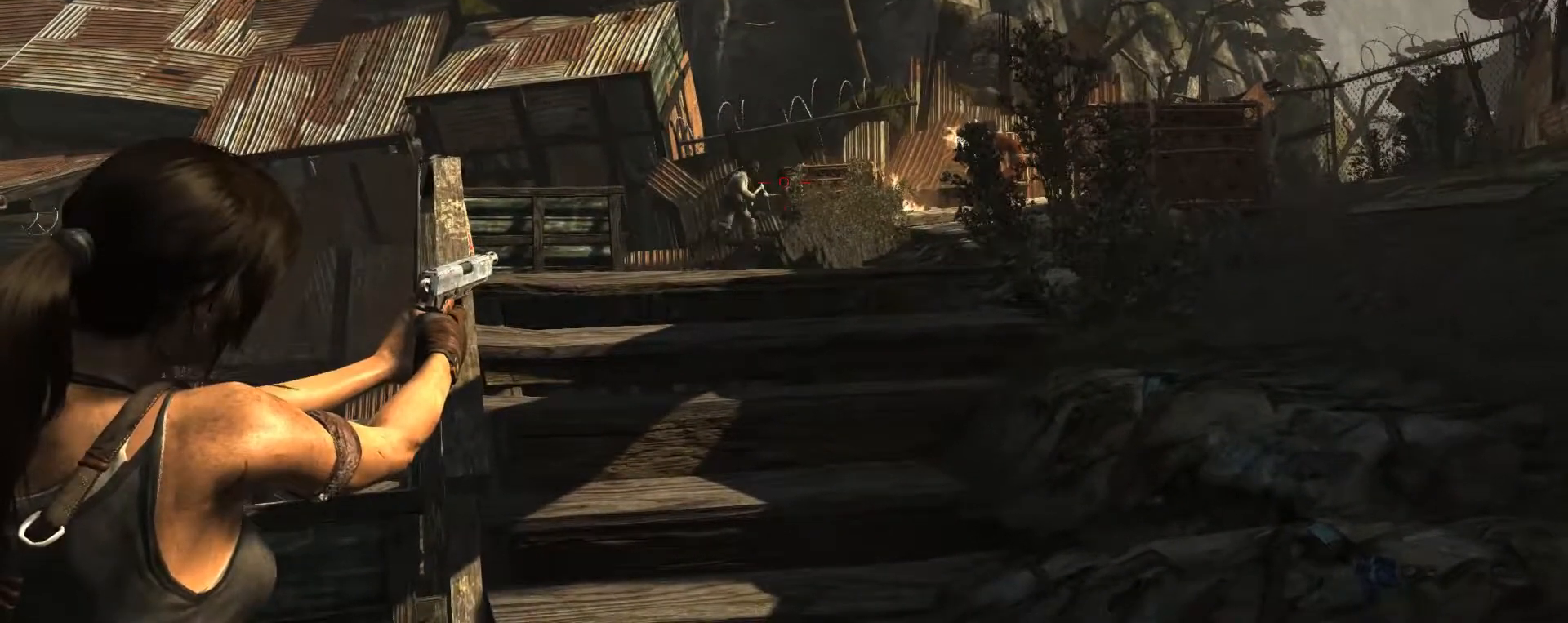
{"keys": [], "mouse": ["right"], "events": [[200, "mouse_left", "down"], [334, "mouse_left", "up"]]}
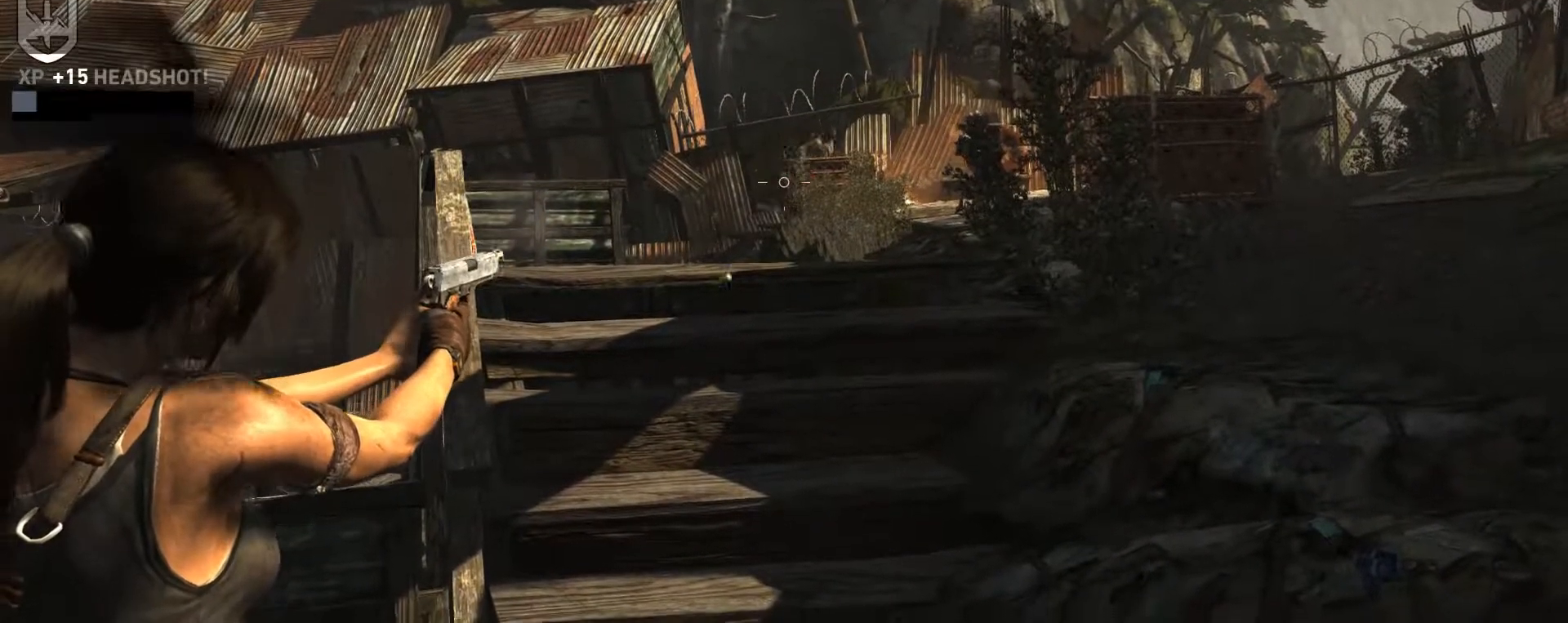
{"keys": [], "mouse": ["right"], "events": []}
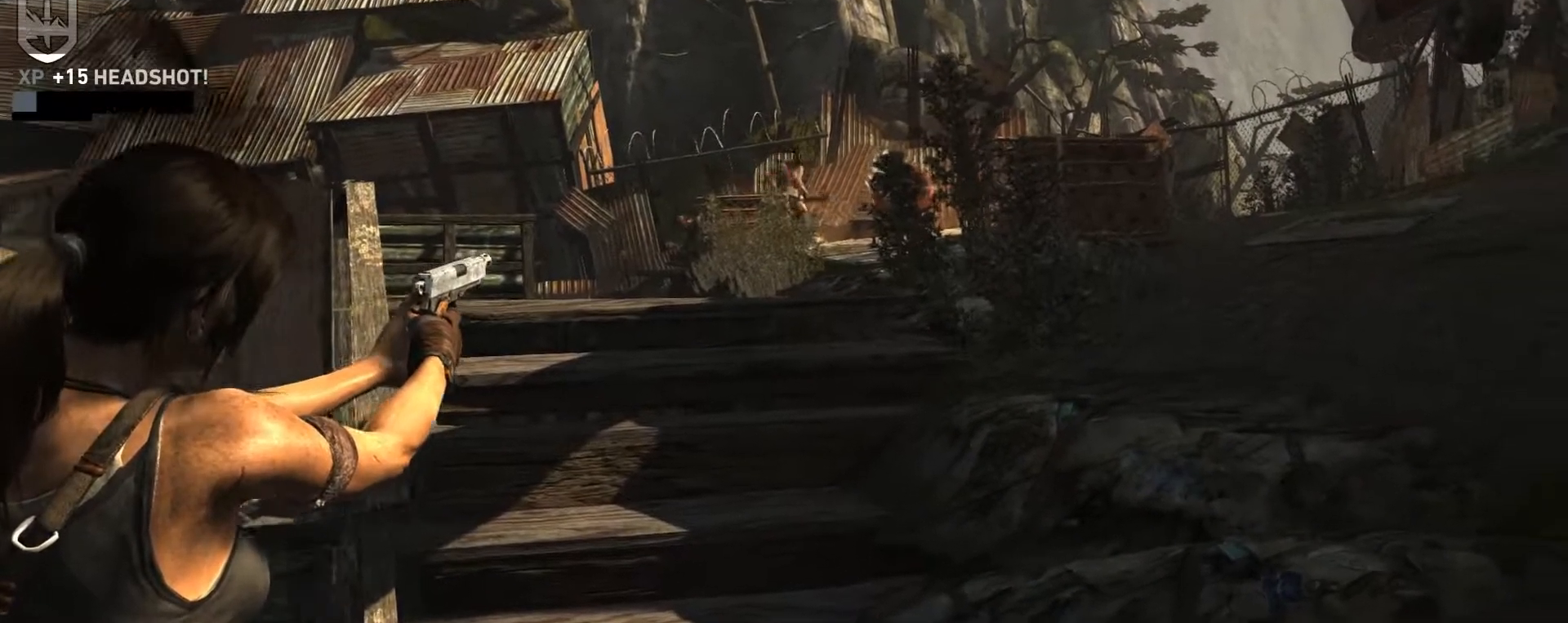
{"keys": [], "mouse": ["right"], "events": []}
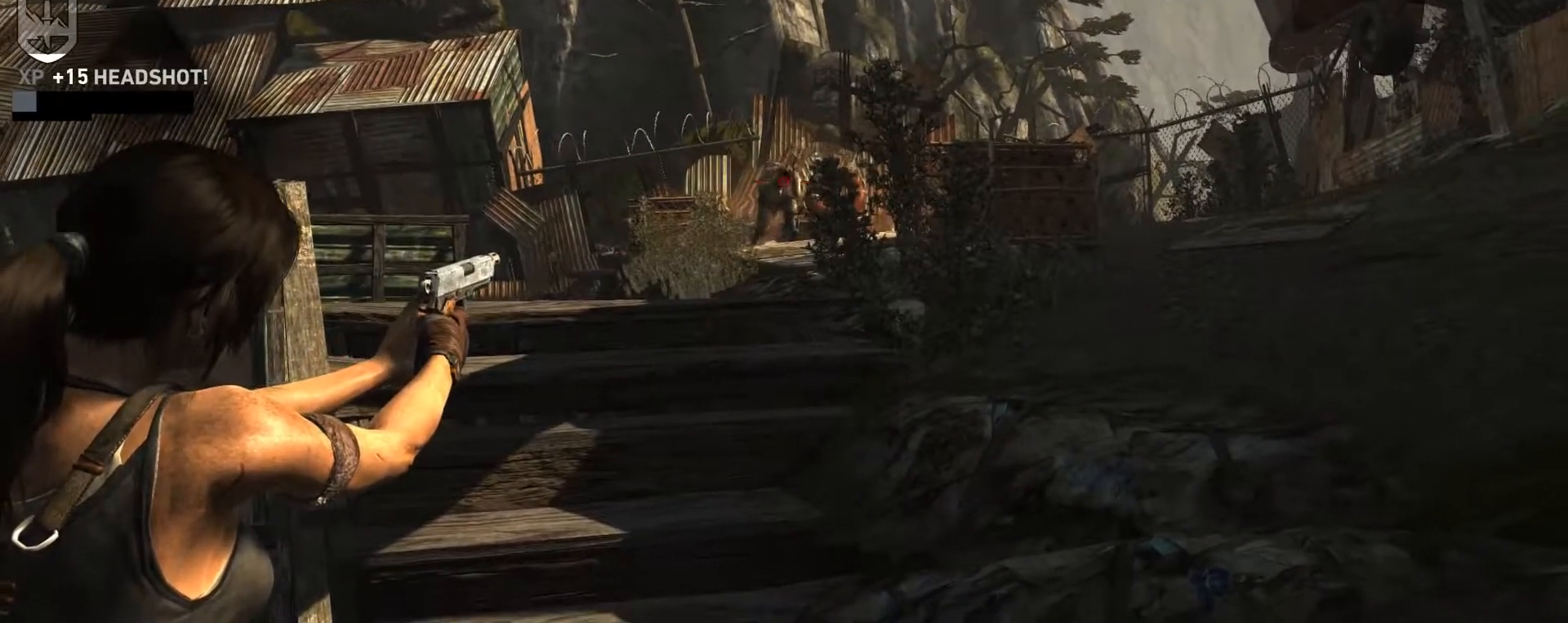
{"keys": [], "mouse": ["right"], "events": [[150, "mouse_left", "down"], [334, "mouse_left", "up"]]}
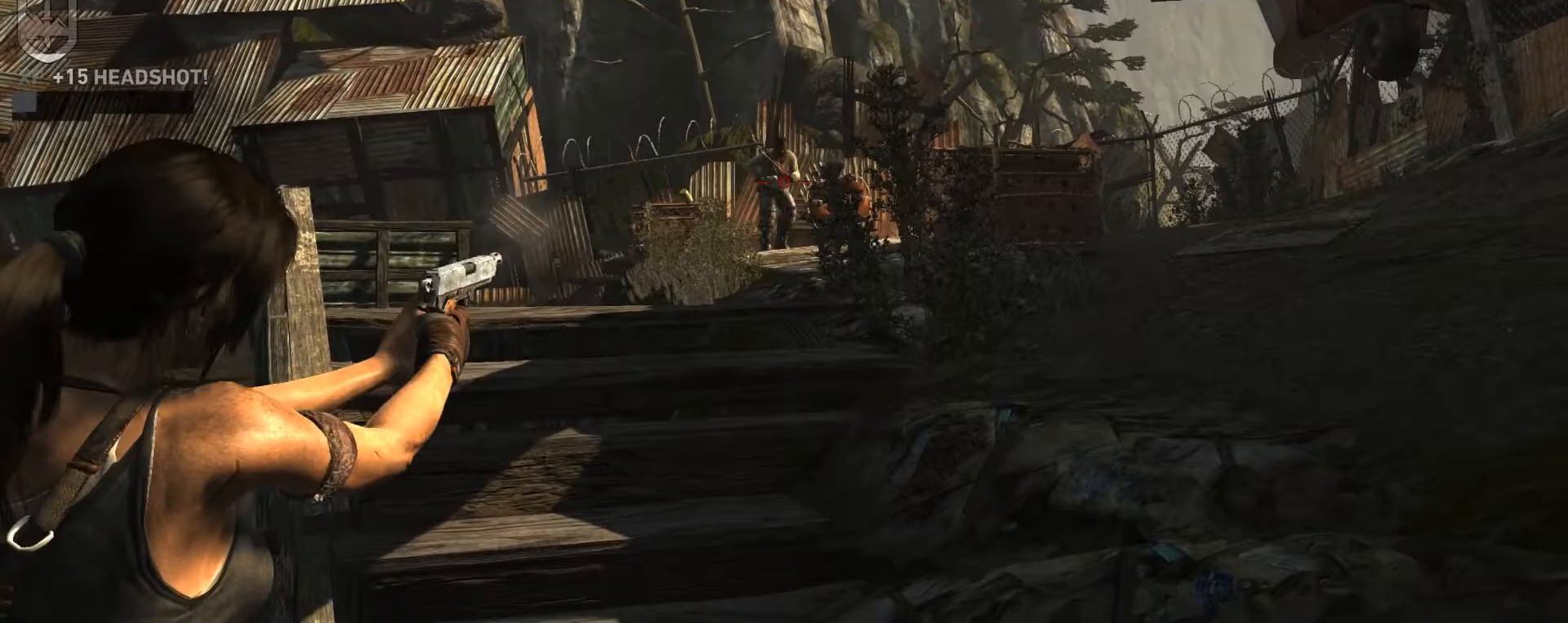
{"keys": [], "mouse": ["right"], "events": []}
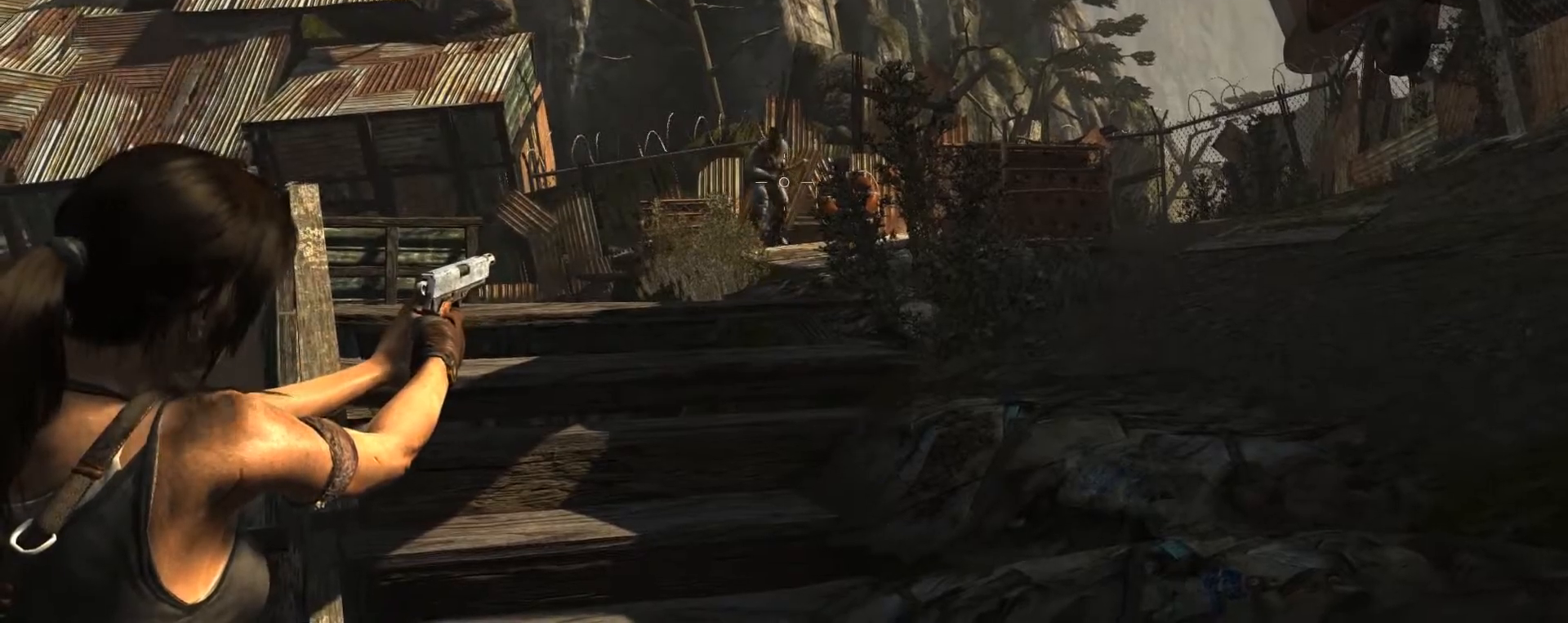
{"keys": [], "mouse": ["right"], "events": []}
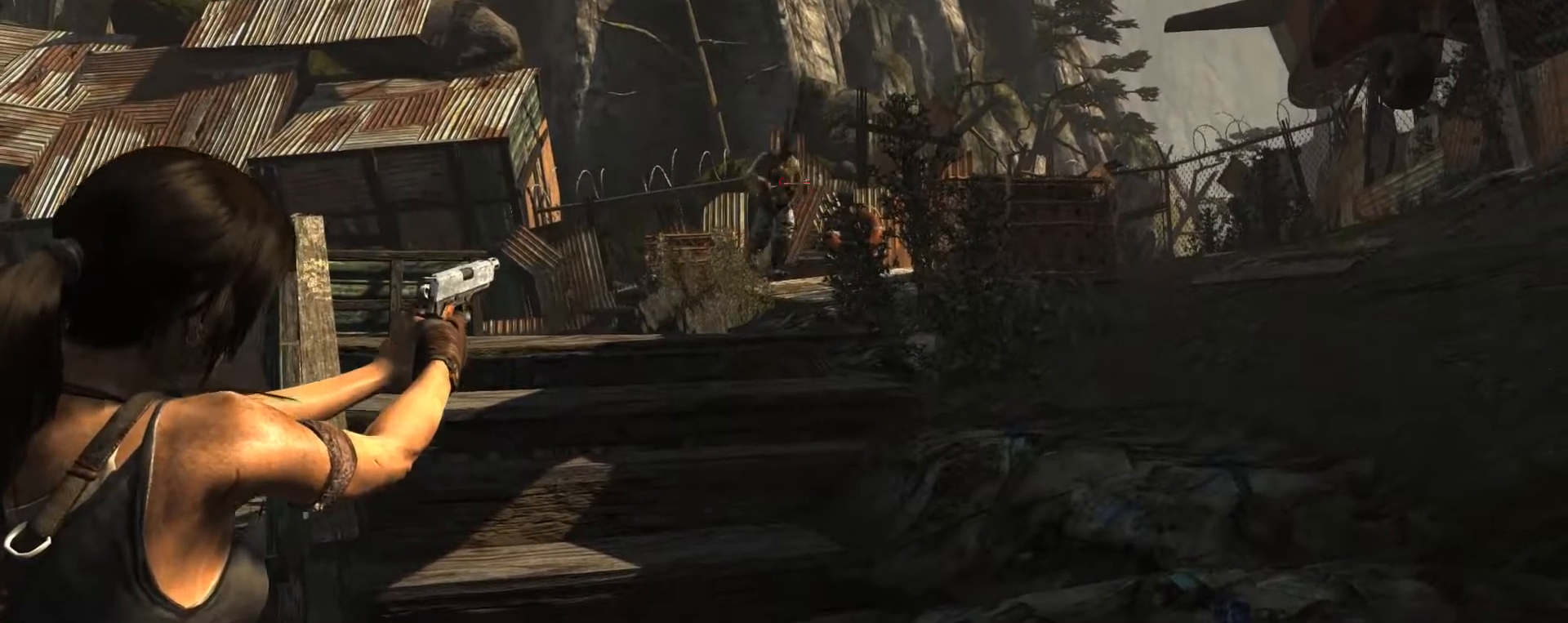
{"keys": [], "mouse": ["right"], "events": [[200, "mouse_left", "down"], [333, "mouse_left", "up"]]}
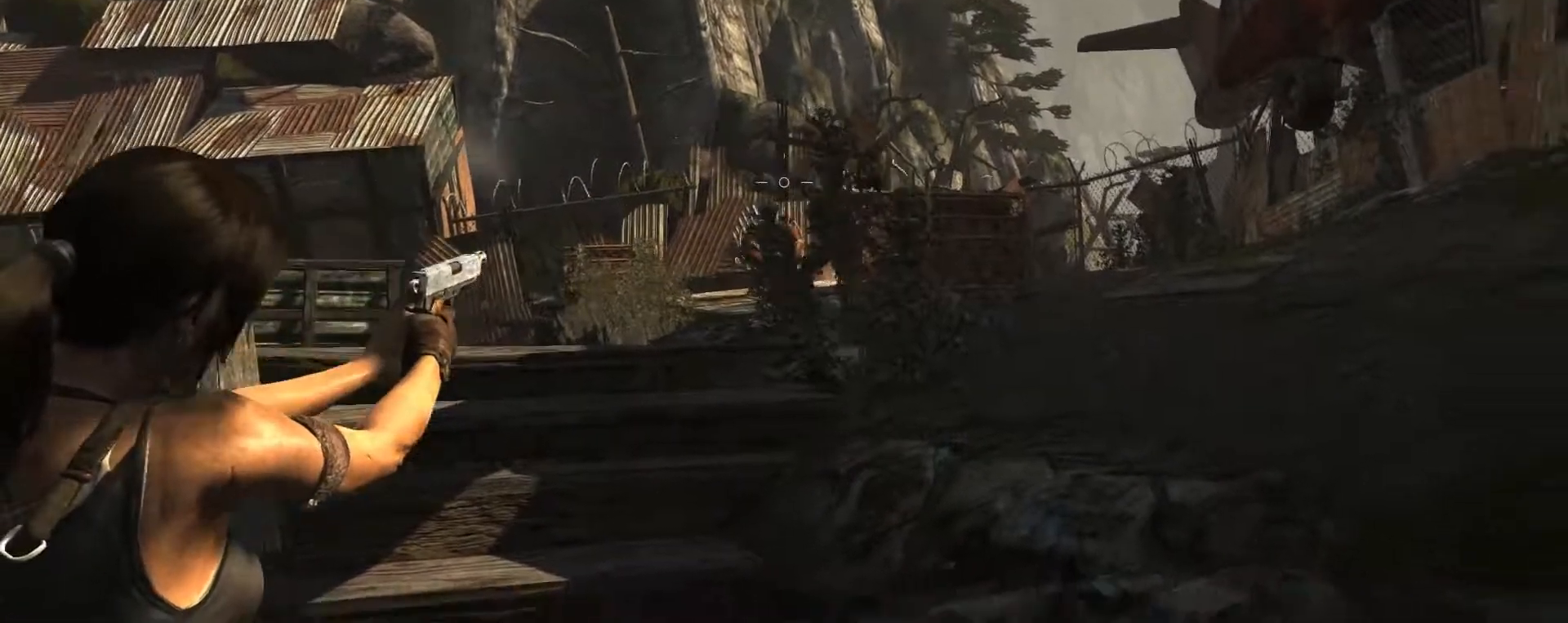
{"keys": ["w"], "mouse": [], "events": [[17, "mouse_right", "up"], [117, "d", "down"], [217, "w", "down"], [300, "d", "up"]]}
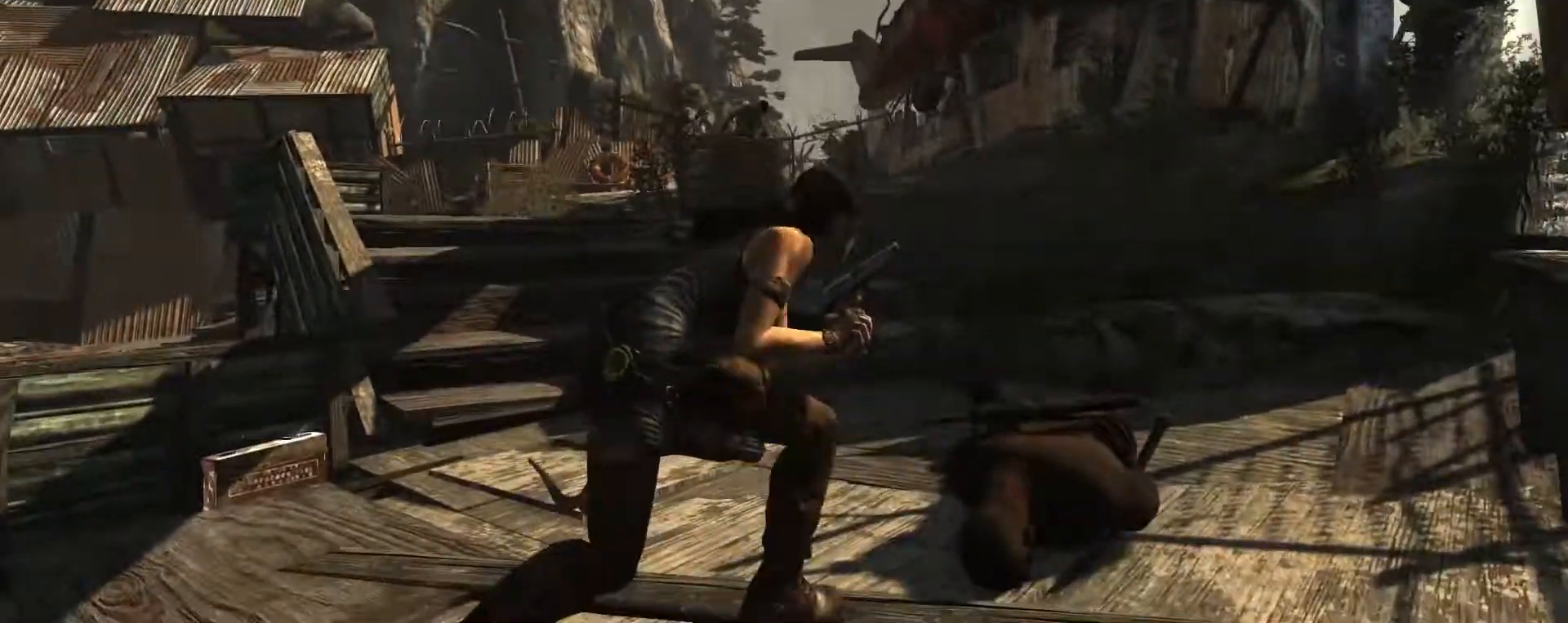
{"keys": [], "mouse": ["right"], "events": [[33, "d", "down"], [33, "mouse_right", "down"], [317, "w", "up"], [367, "d", "up"]]}
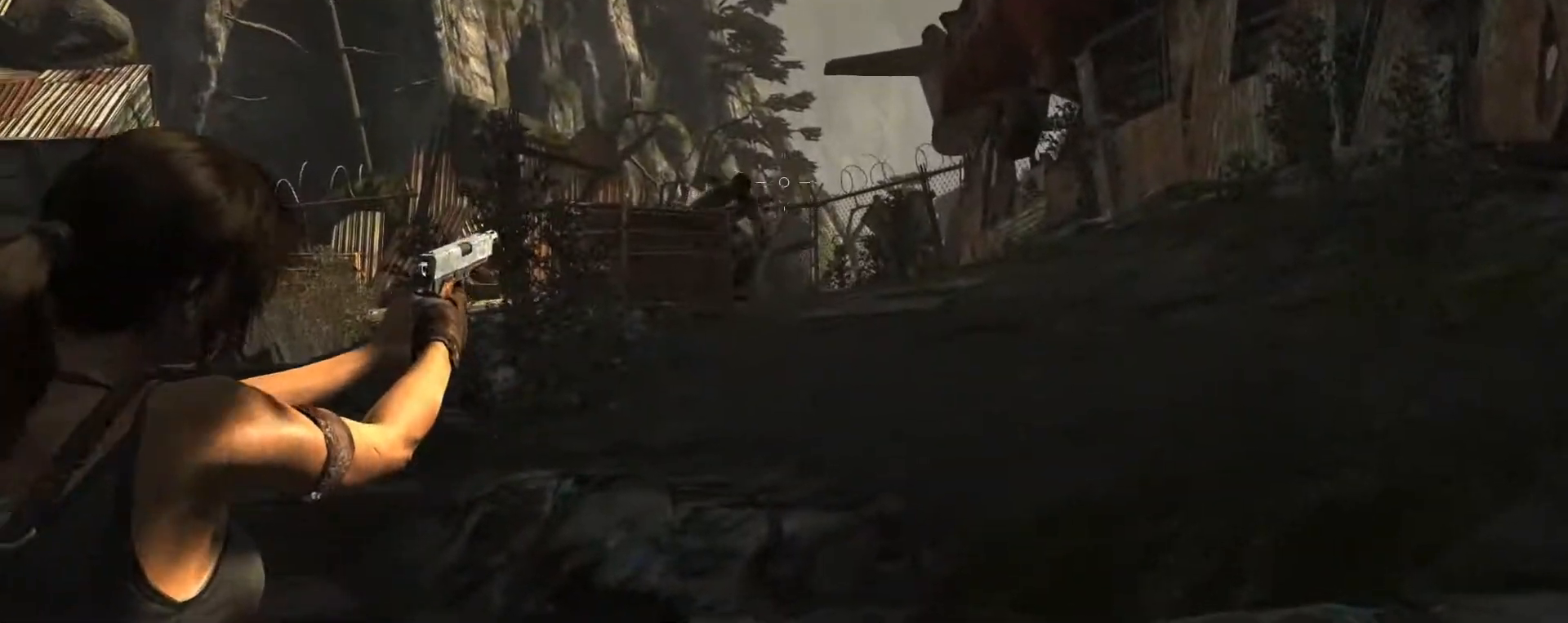
{"keys": [], "mouse": ["right"], "events": []}
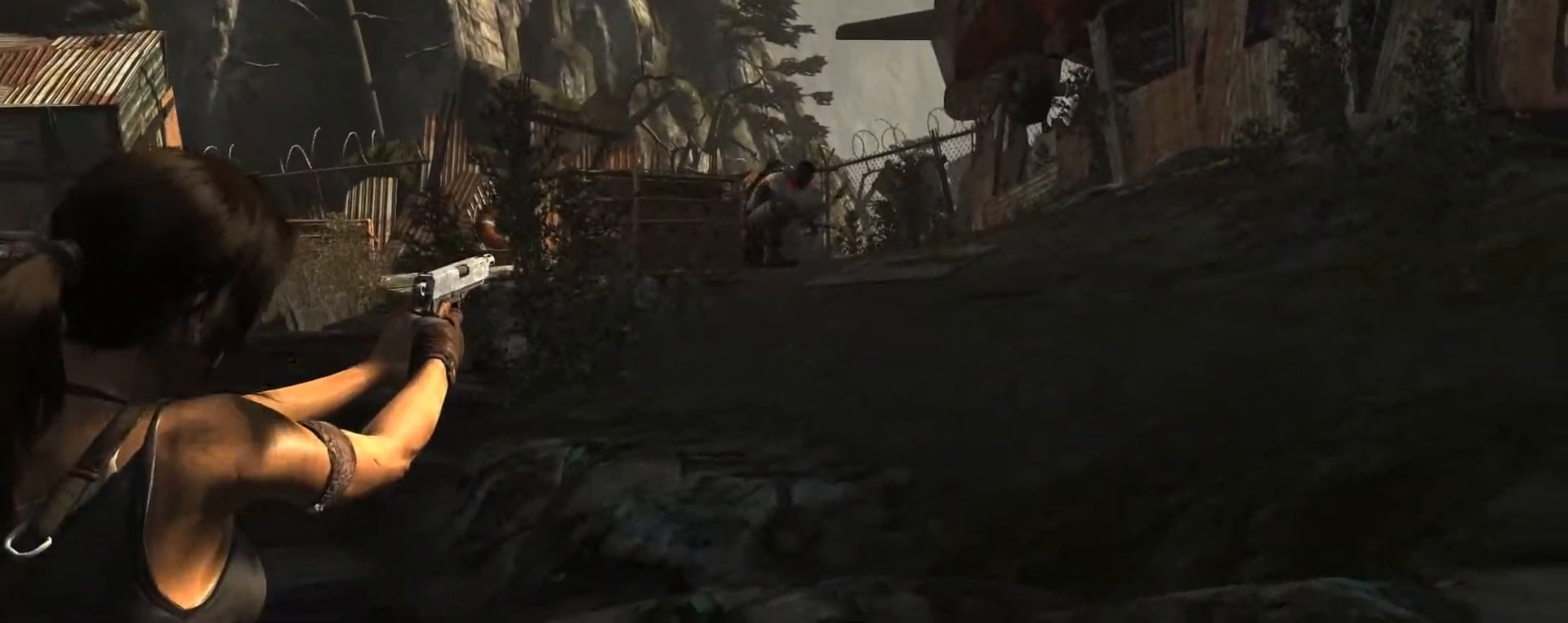
{"keys": [], "mouse": ["right"], "events": [[217, "mouse_left", "down"], [450, "mouse_left", "up"]]}
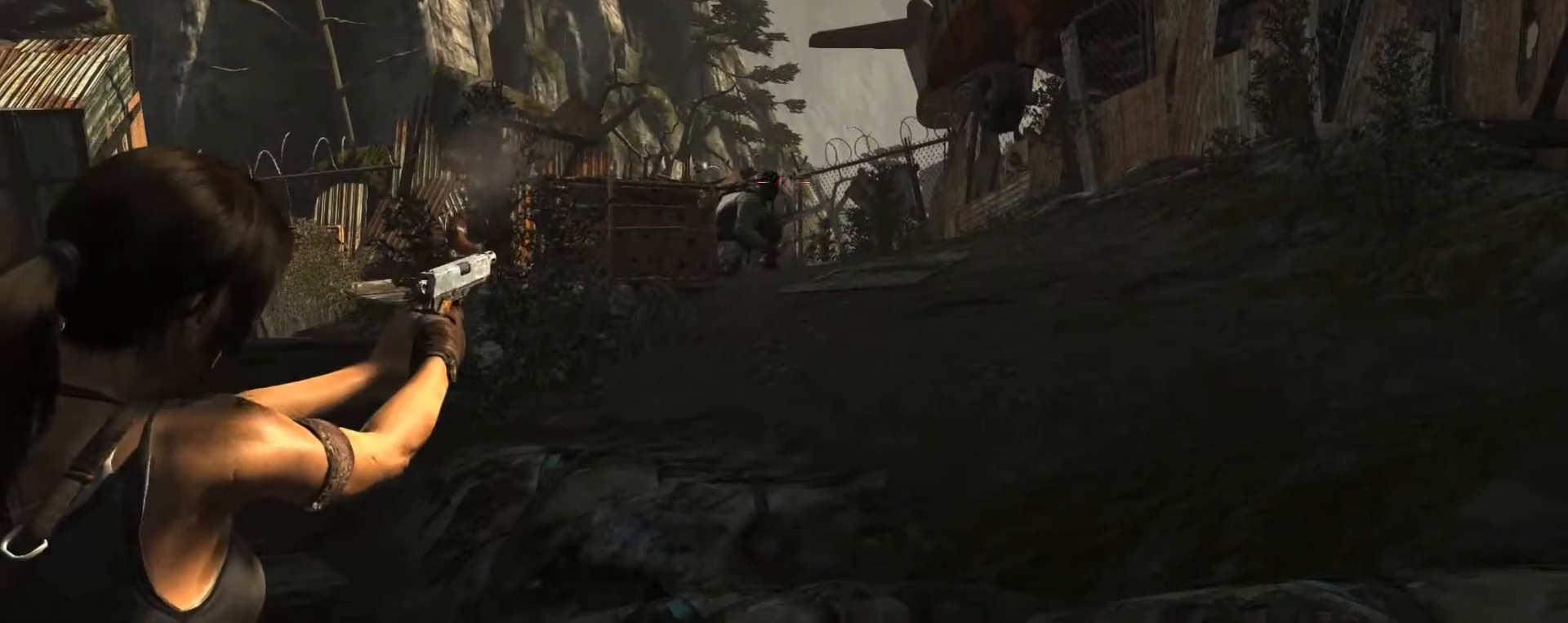
{"keys": [], "mouse": ["right"], "events": [[317, "mouse_left", "down"], [500, "mouse_left", "up"]]}
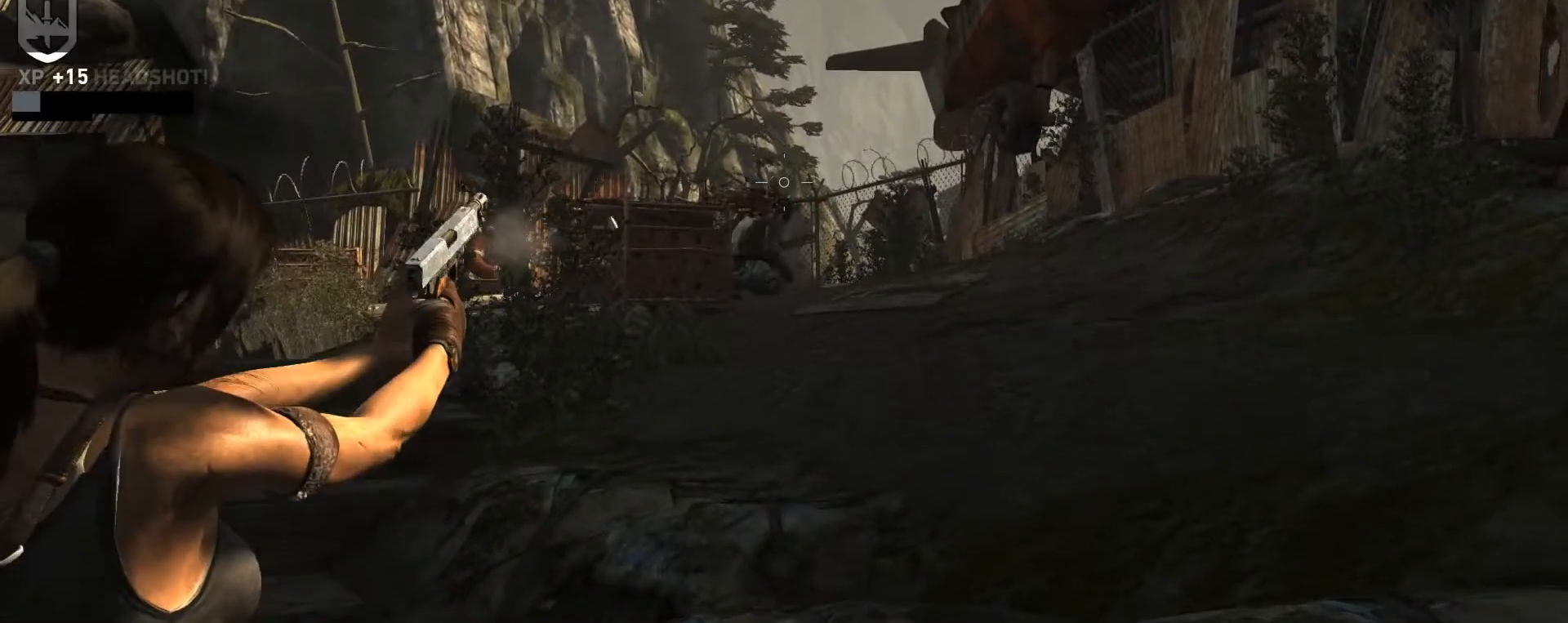
{"keys": [], "mouse": [], "events": [[150, "mouse_right", "up"]]}
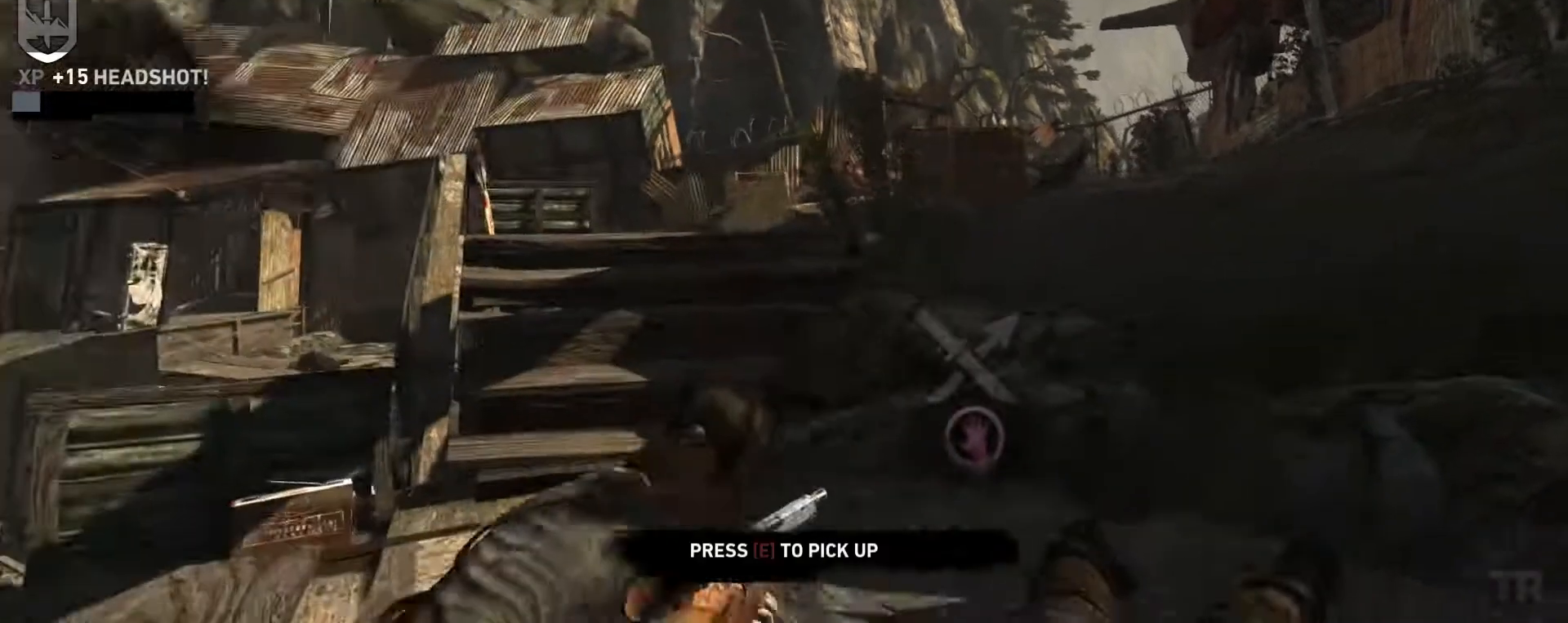
{"keys": [], "mouse": [], "events": []}
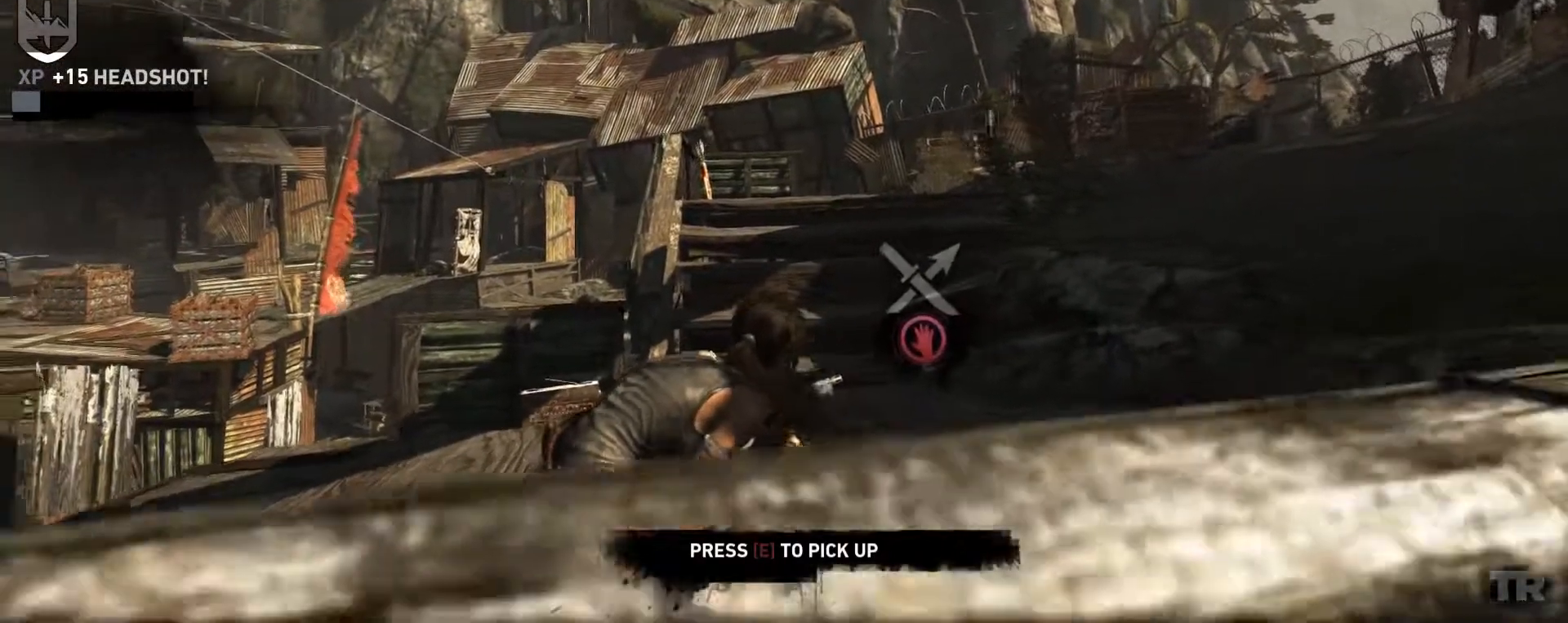
{"keys": [], "mouse": [], "events": [[317, "e", "down"], [500, "e", "up"]]}
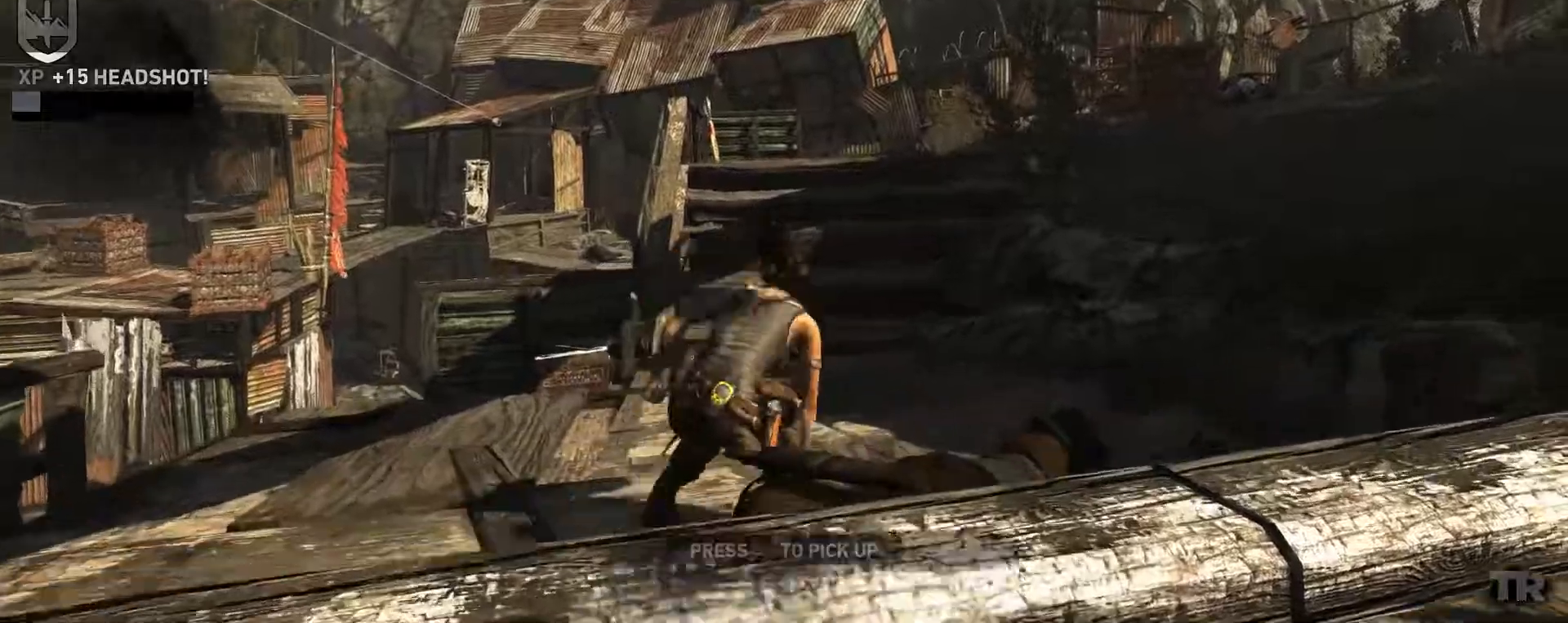
{"keys": ["w"], "mouse": [], "events": [[84, "e", "down"], [217, "e", "up"], [267, "w", "down"]]}
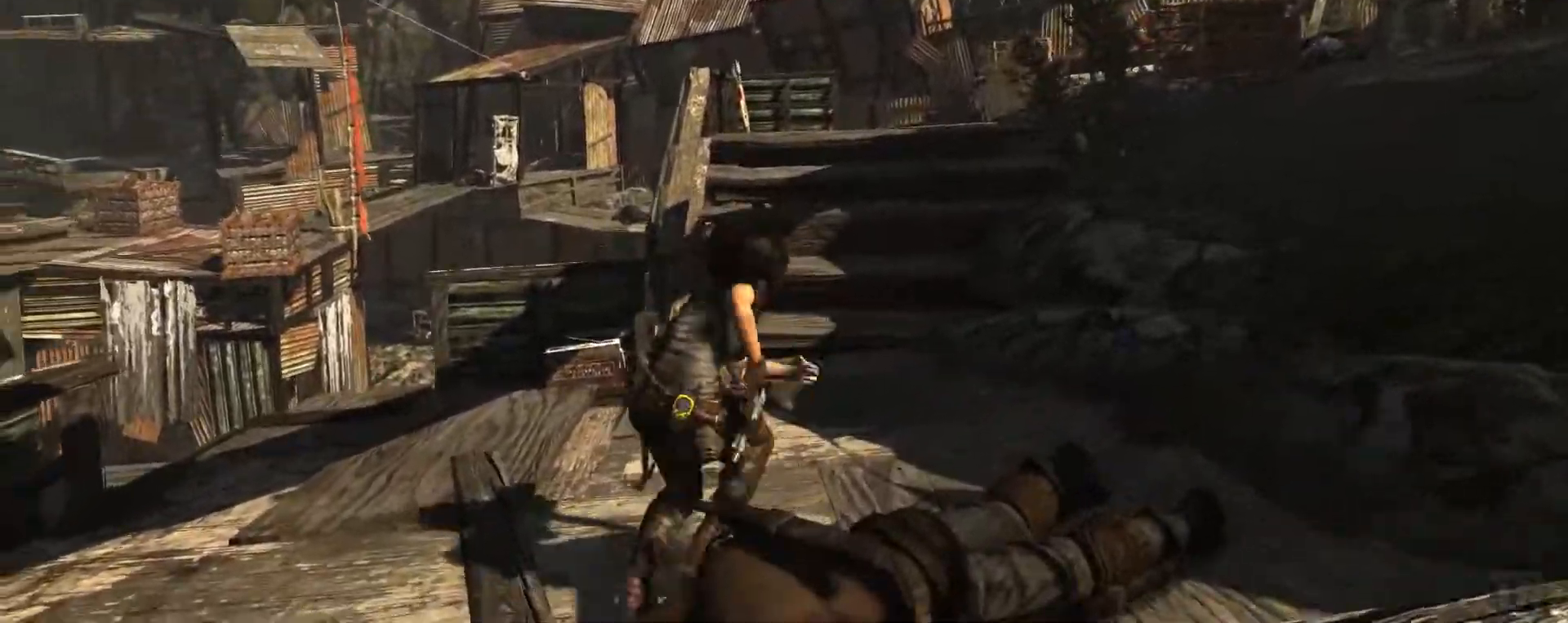
{"keys": ["w"], "mouse": [], "events": []}